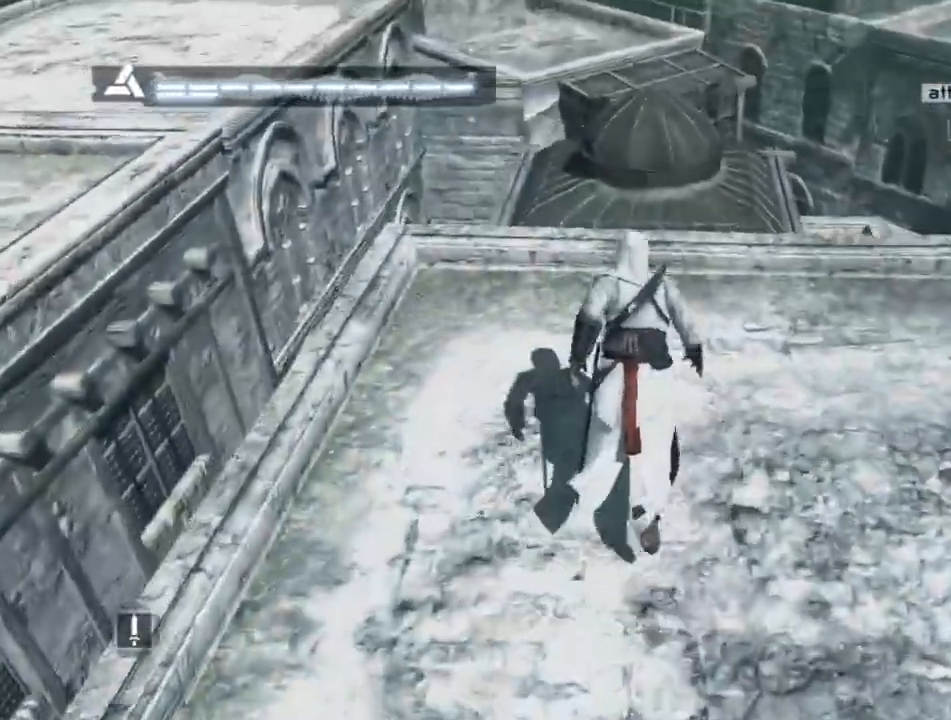
Gameplay with keyboard and mouse; each line is a JSON object with the keys and mouse buttons held at the frame after it. "events" lists presses ("down") and releases ("up") of "1", "2", "3", "4", "5", "a", "alt", "c", "caps_lock", "ctrl", "d", "e", "f", "g", "q", "r", "s", "shift", "space", "t", "tab", "v", "w", "x", "z" and "mouse_wheel" between this image and that frame as [ms after this image, input, new state], when the widget could be followed in between. "mouse_wheel" = the "wheel" button of the "mouse" list. No other keys are recorded. "wheel" means that the mouse wheel is clicked or scrolled. "mouse_move" is the direction in which the mouse moves at that frame (one of eight, or "still"), when it could be read. Not read: n.
{"keys": [], "mouse": [], "events": [[134, "space", "up"], [367, "w", "up"], [400, "shift", "up"]]}
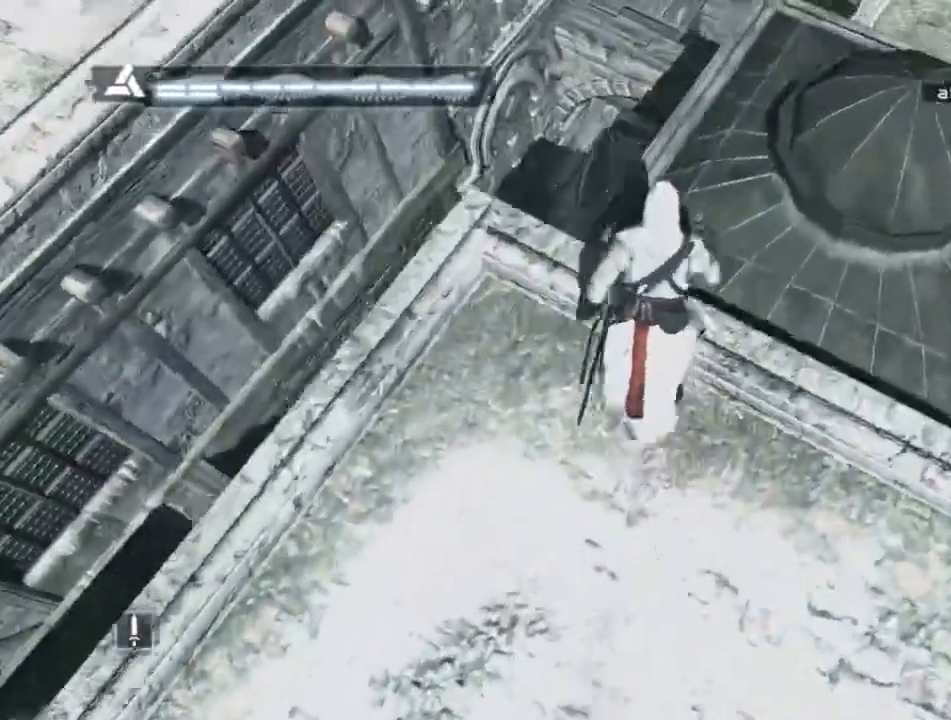
{"keys": ["shift", "w"], "mouse": [], "mouse_move": "up-right", "events": [[334, "w", "down"], [367, "shift", "down"]]}
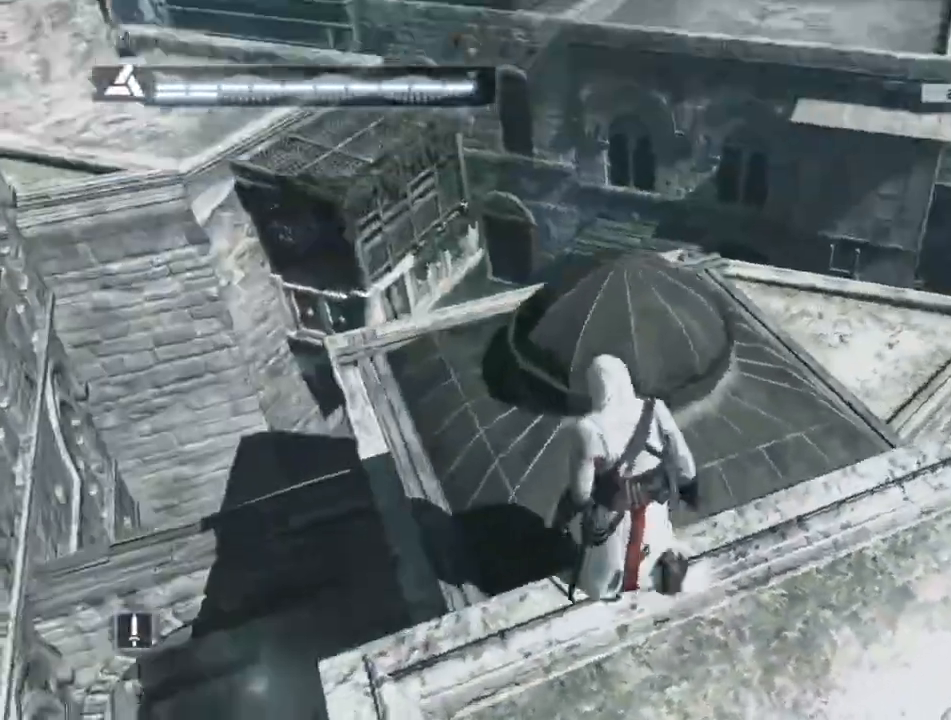
{"keys": ["shift", "w"], "mouse": [], "mouse_move": "still", "events": []}
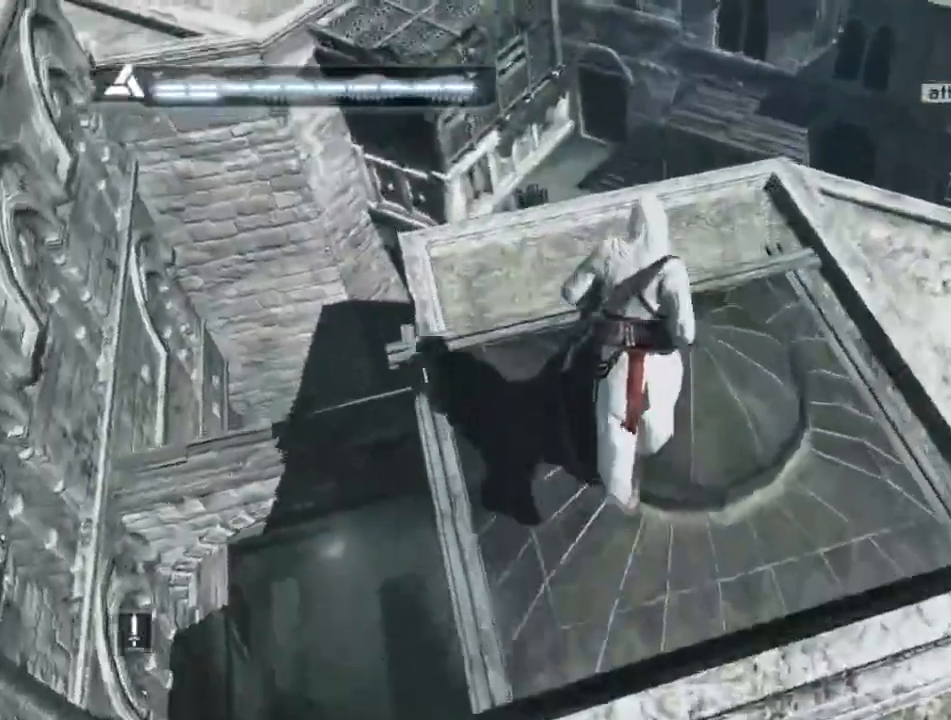
{"keys": ["shift", "w"], "mouse": [], "mouse_move": "still", "events": []}
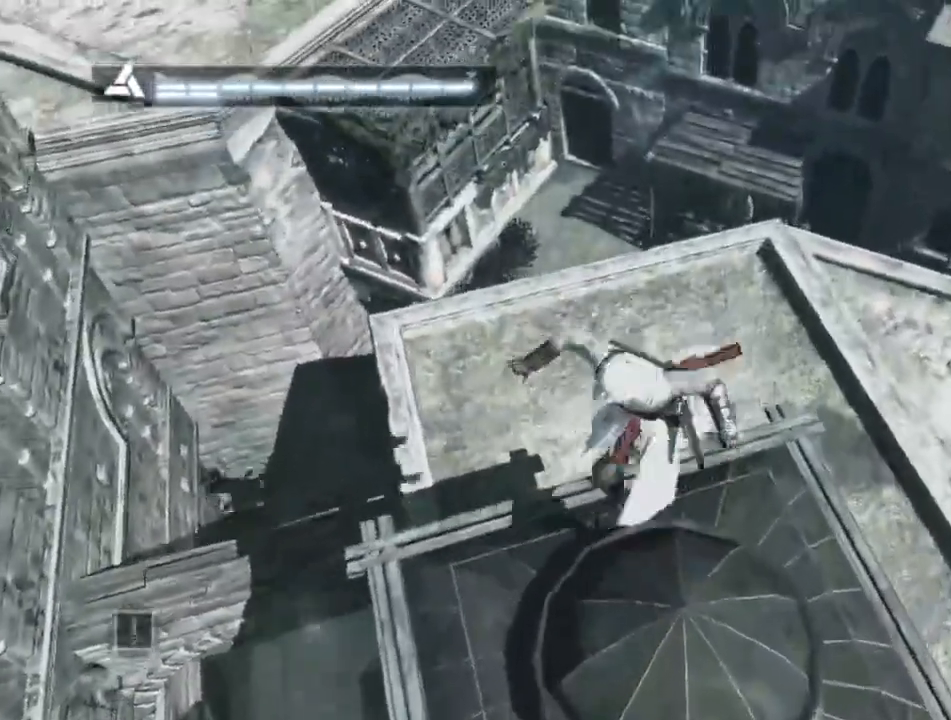
{"keys": [], "mouse": [], "mouse_move": "right", "events": [[100, "w", "up"], [150, "shift", "up"]]}
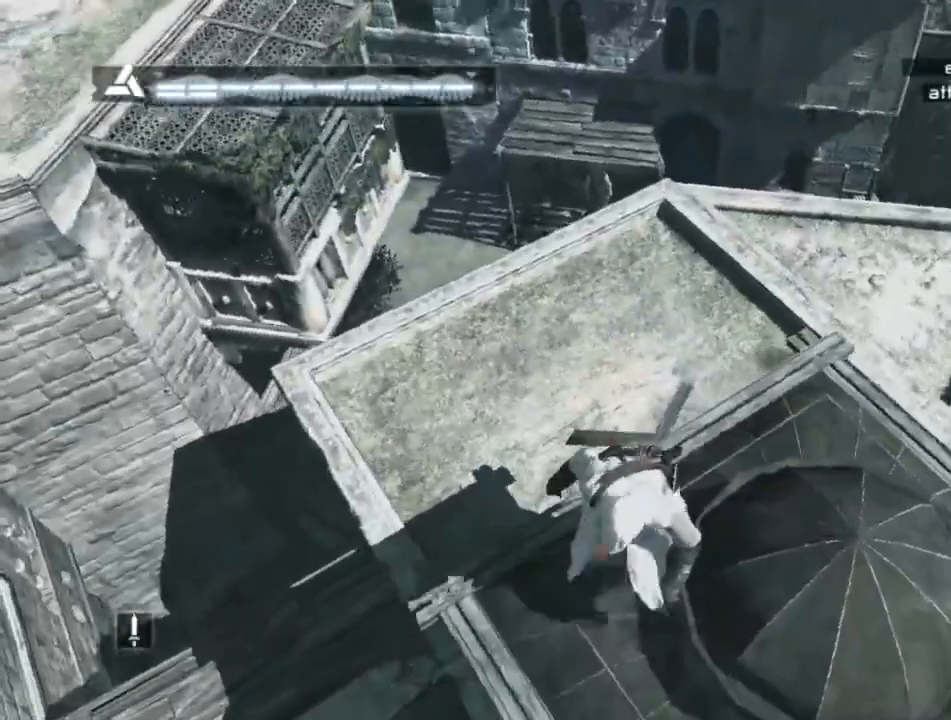
{"keys": ["w"], "mouse": [], "mouse_move": "left", "events": [[200, "w", "down"]]}
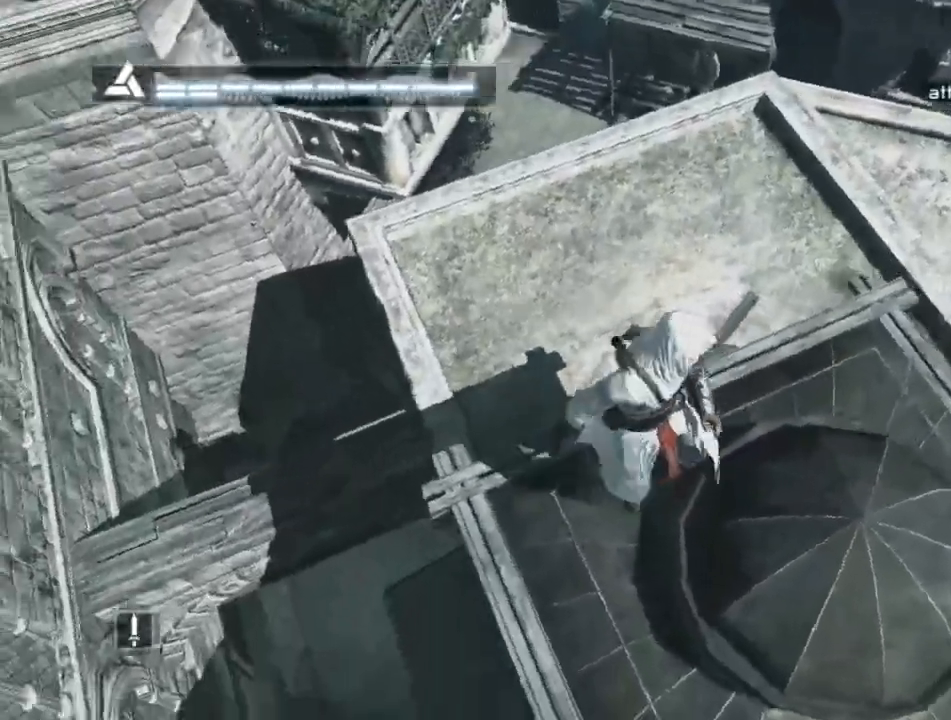
{"keys": ["shift", "w"], "mouse": [], "mouse_move": "still", "events": [[367, "shift", "down"]]}
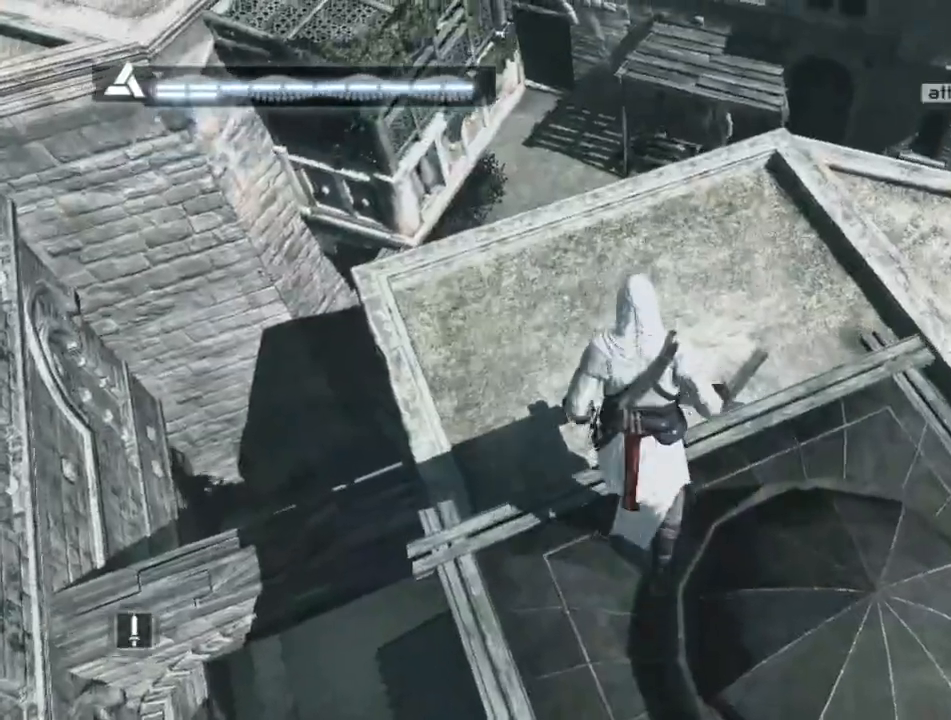
{"keys": [], "mouse": [], "mouse_move": "still", "events": [[484, "shift", "up"], [484, "w", "up"]]}
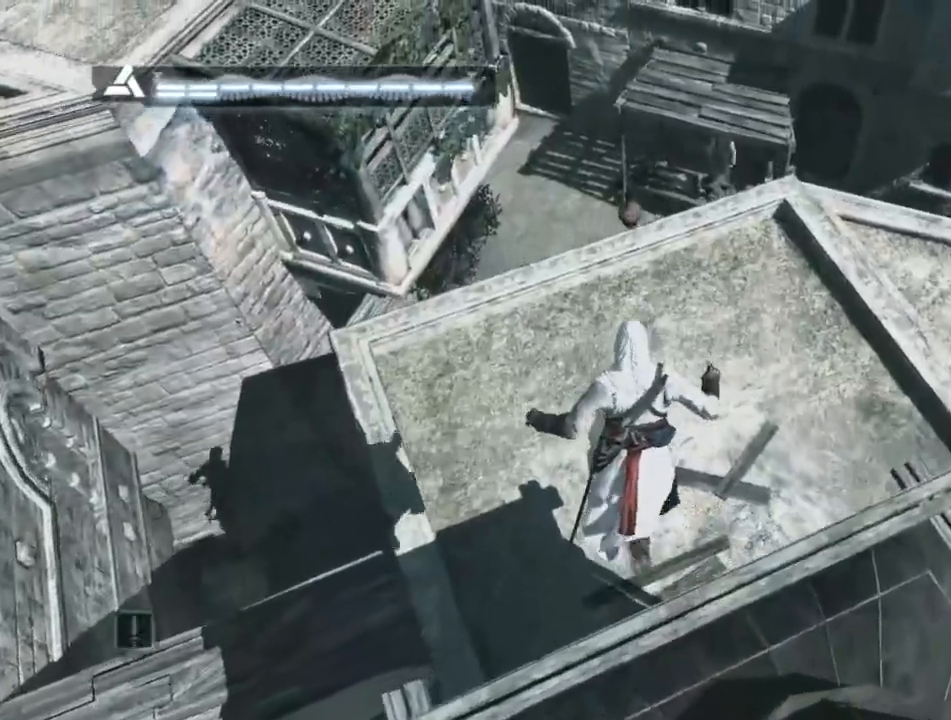
{"keys": [], "mouse": [], "events": []}
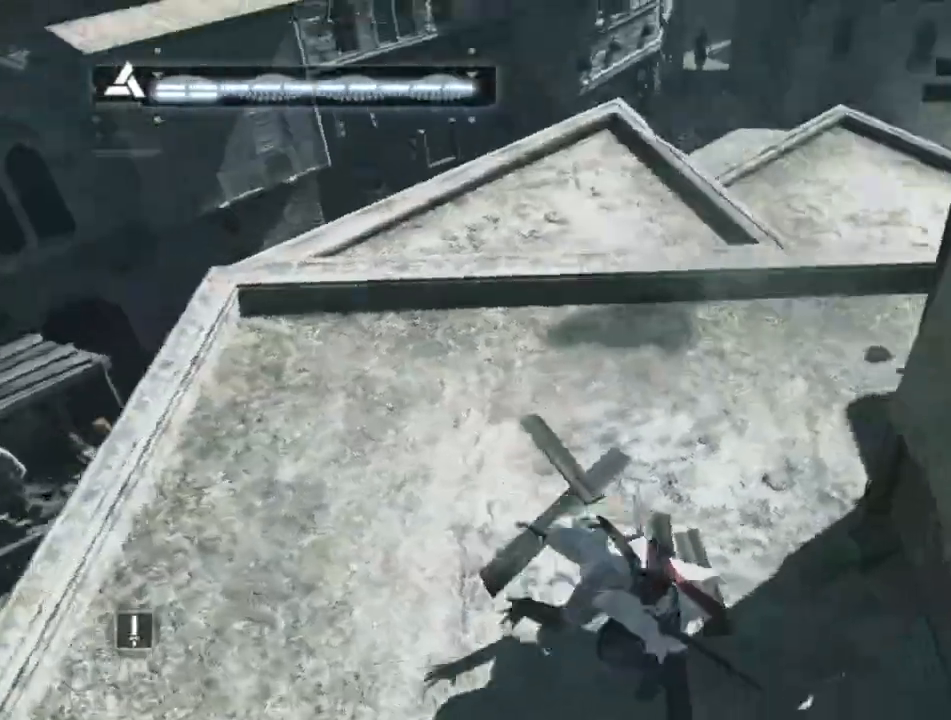
{"keys": ["w"], "mouse": [], "mouse_move": "still", "events": [[134, "w", "down"], [234, "w", "up"], [450, "w", "down"]]}
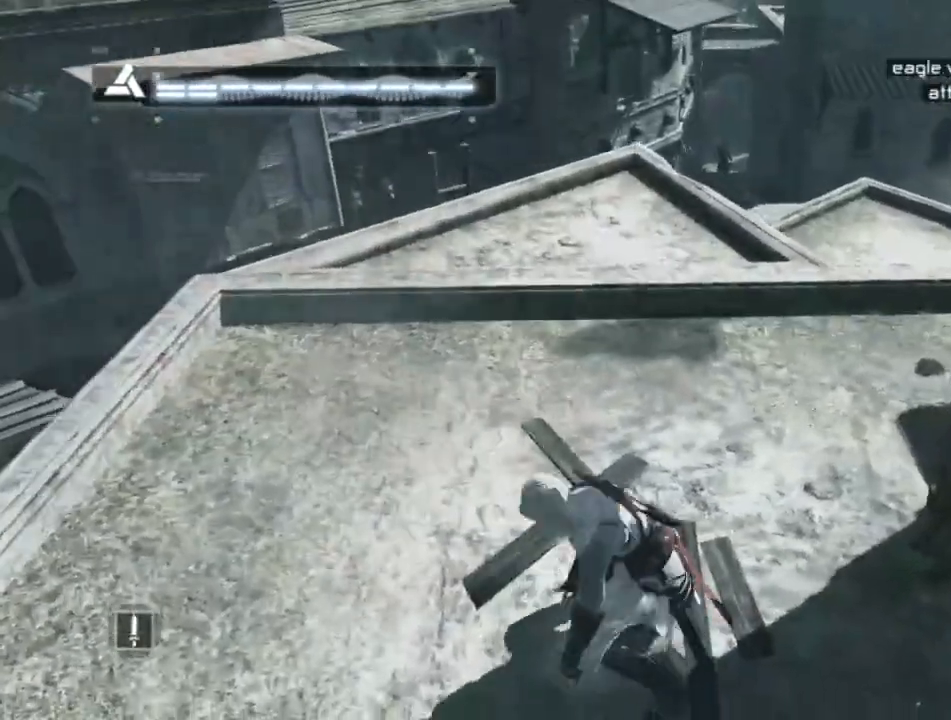
{"keys": ["shift", "w"], "mouse": [], "mouse_move": "up-right", "events": [[50, "shift", "down"]]}
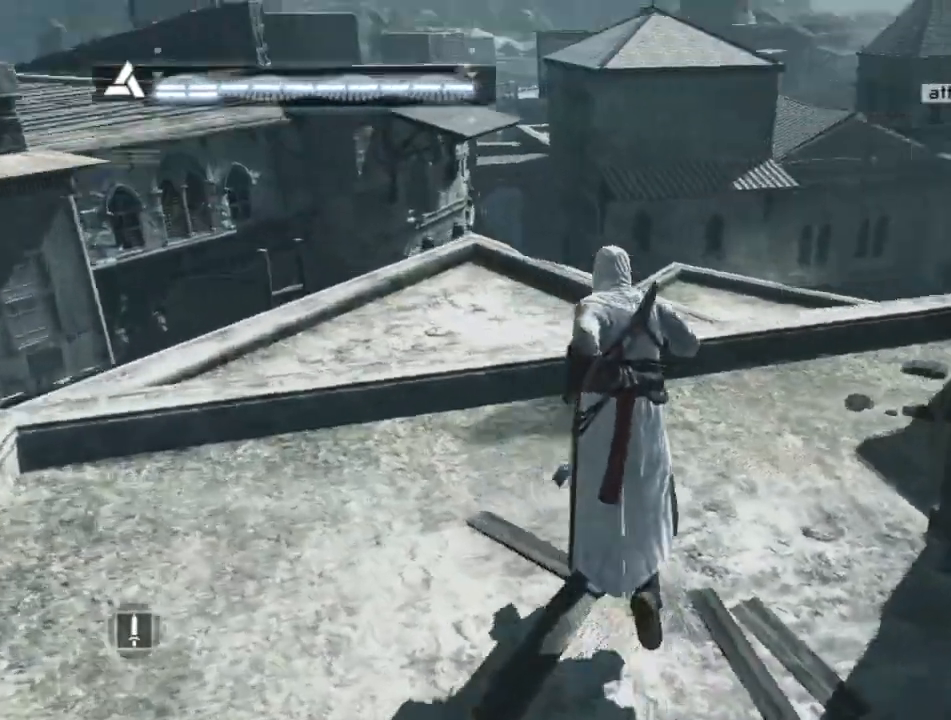
{"keys": ["shift", "w"], "mouse": [], "events": []}
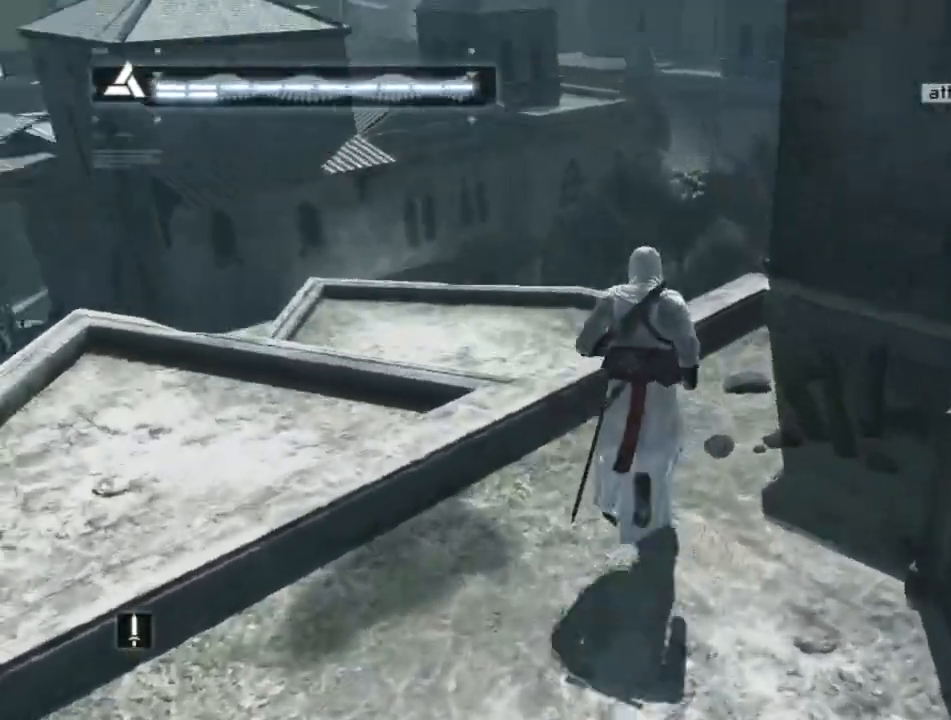
{"keys": ["shift", "w"], "mouse": [], "mouse_move": "still", "events": []}
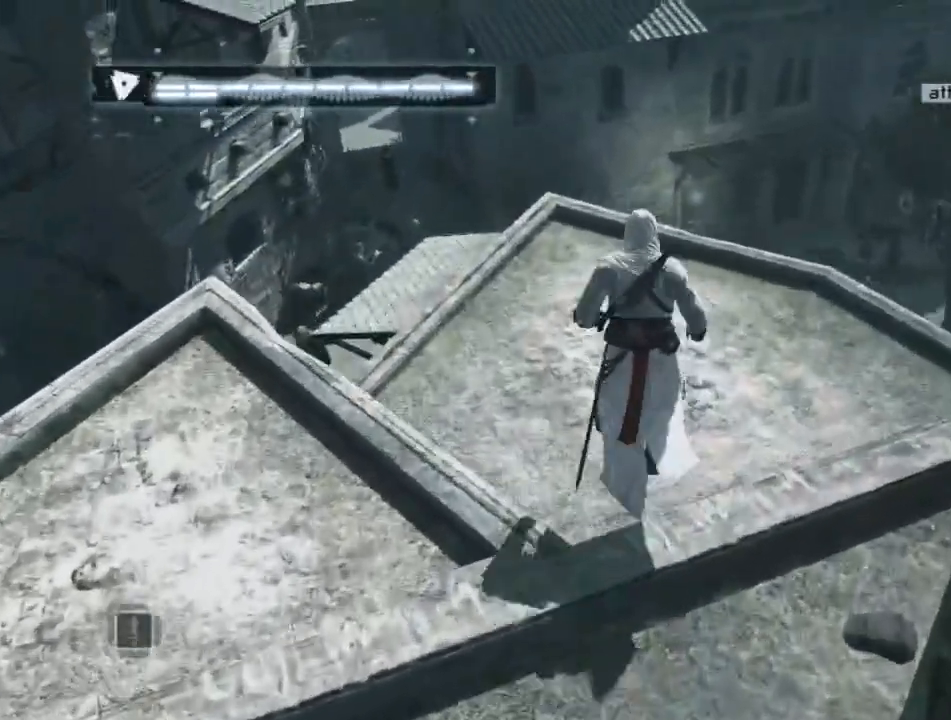
{"keys": [], "mouse": [], "mouse_move": "left", "events": [[384, "shift", "up"], [467, "w", "up"]]}
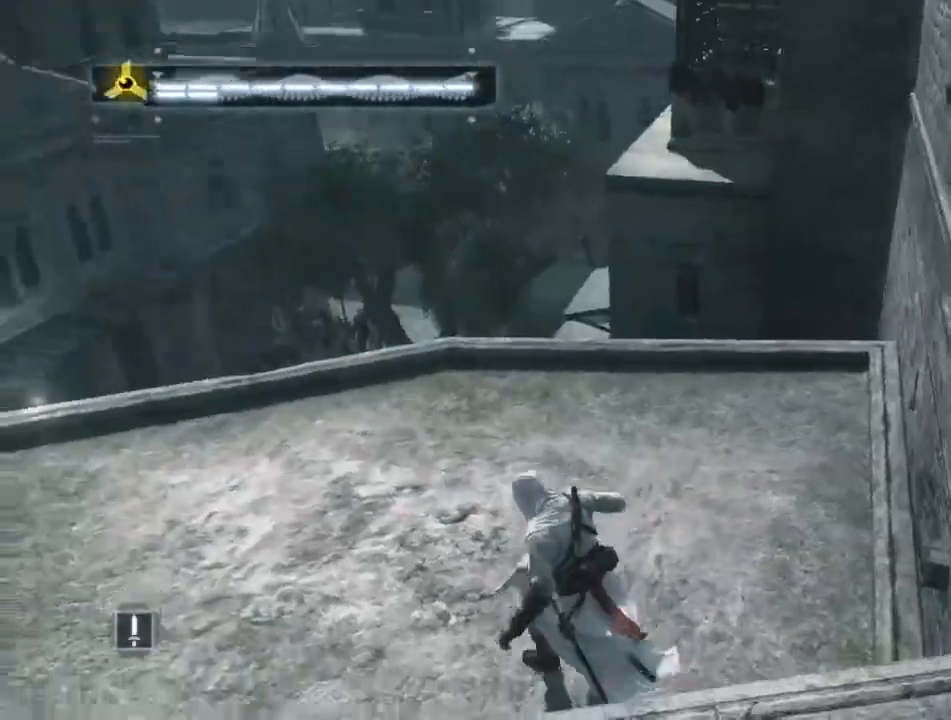
{"keys": ["shift", "w"], "mouse": [], "mouse_move": "still", "events": [[150, "w", "down"], [250, "shift", "down"]]}
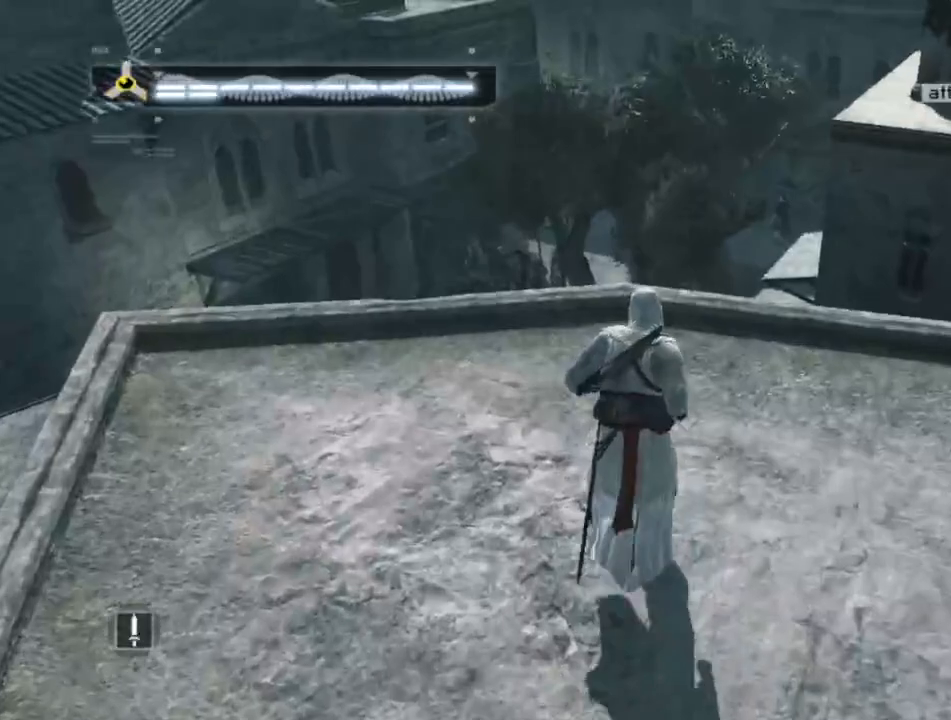
{"keys": ["shift"], "mouse": [], "mouse_move": "down", "events": [[500, "w", "up"]]}
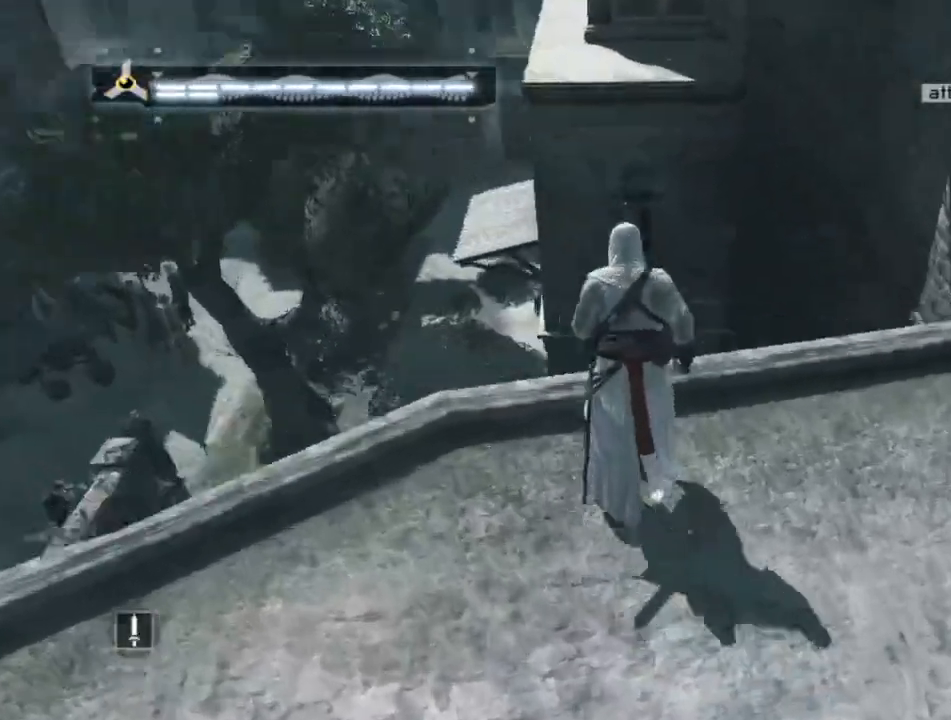
{"keys": [], "mouse": [], "mouse_move": "still", "events": [[50, "shift", "up"]]}
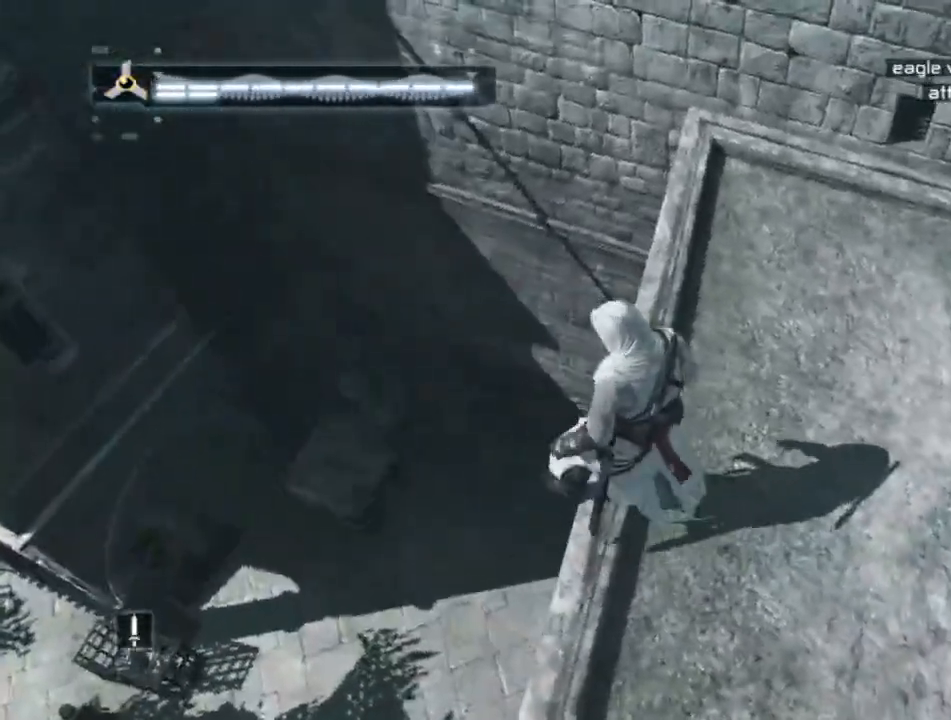
{"keys": [], "mouse": [], "events": []}
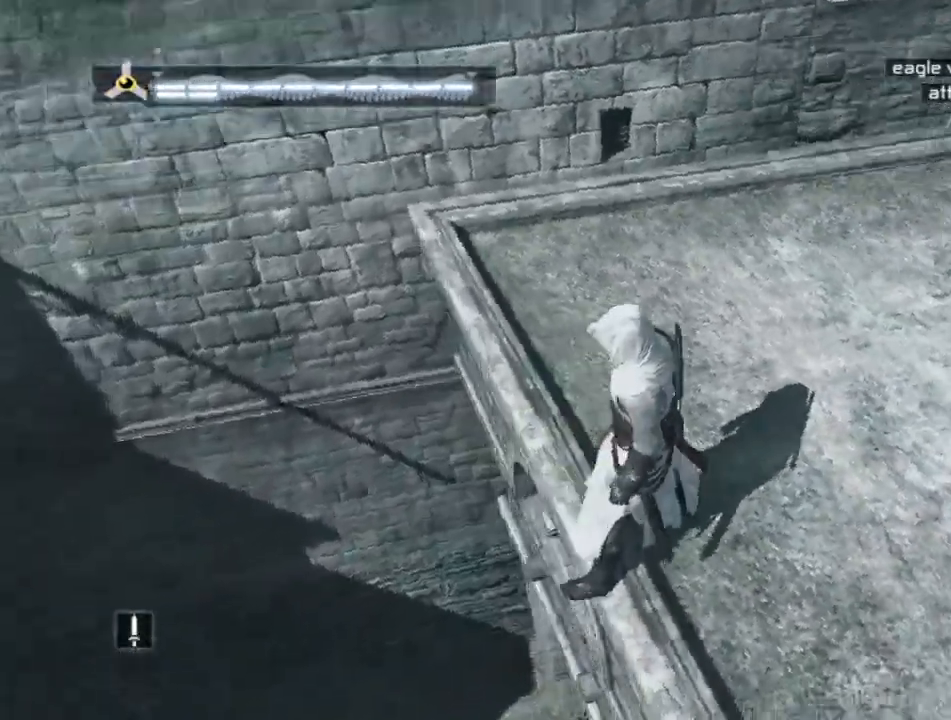
{"keys": [], "mouse": [], "mouse_move": "still", "events": []}
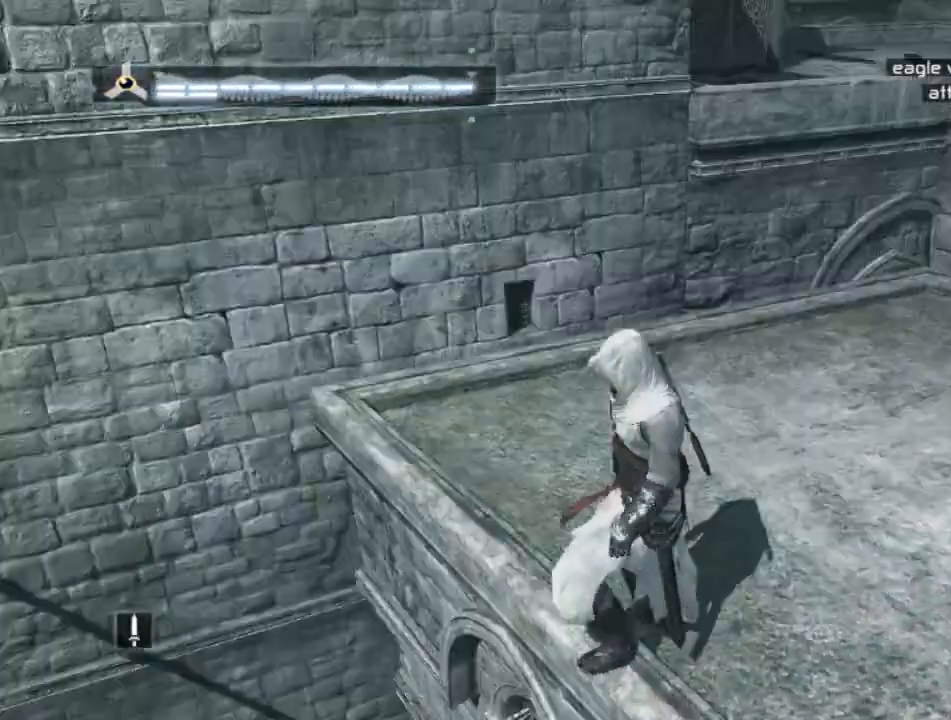
{"keys": [], "mouse": [], "events": []}
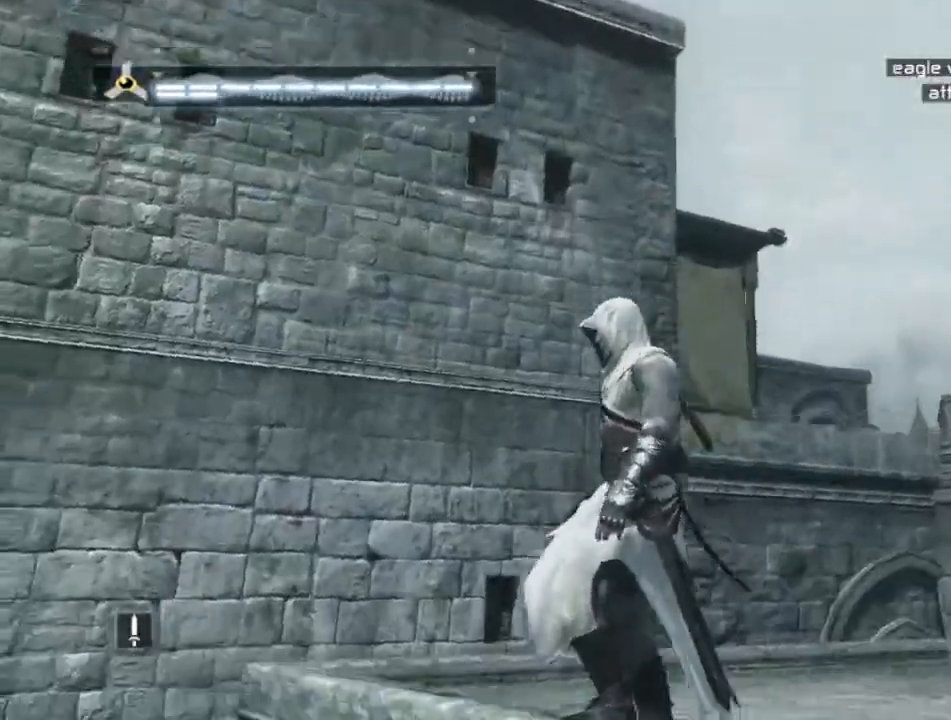
{"keys": ["shift", "w"], "mouse": [], "mouse_move": "still", "events": [[67, "shift", "down"], [67, "w", "down"]]}
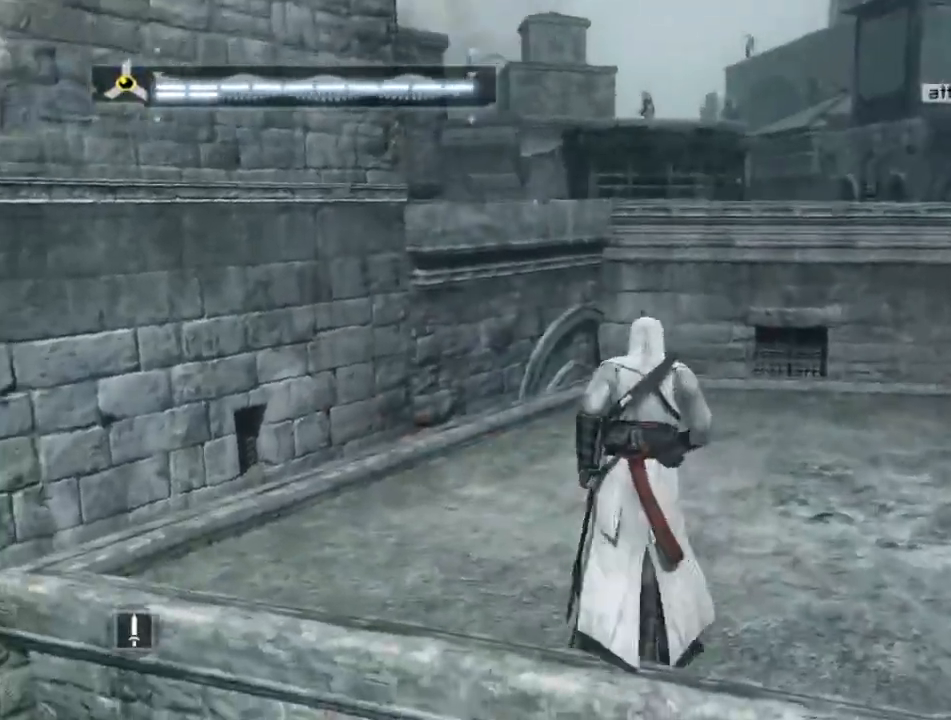
{"keys": ["d", "shift", "w"], "mouse": [], "mouse_move": "left", "events": [[400, "d", "down"]]}
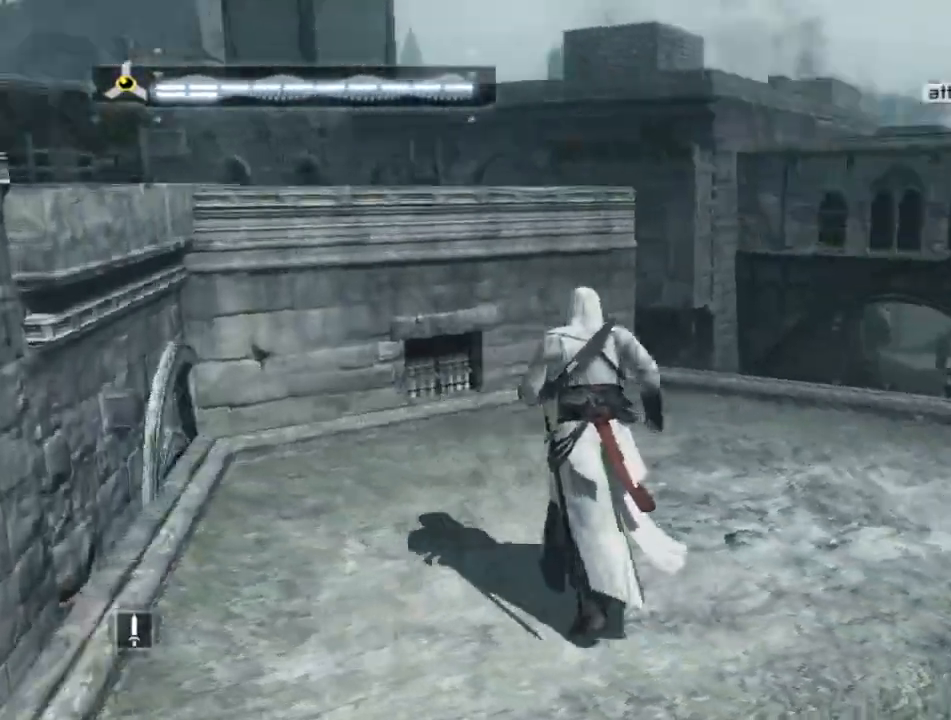
{"keys": ["d", "shift", "w"], "mouse": [], "mouse_move": "down-left", "events": []}
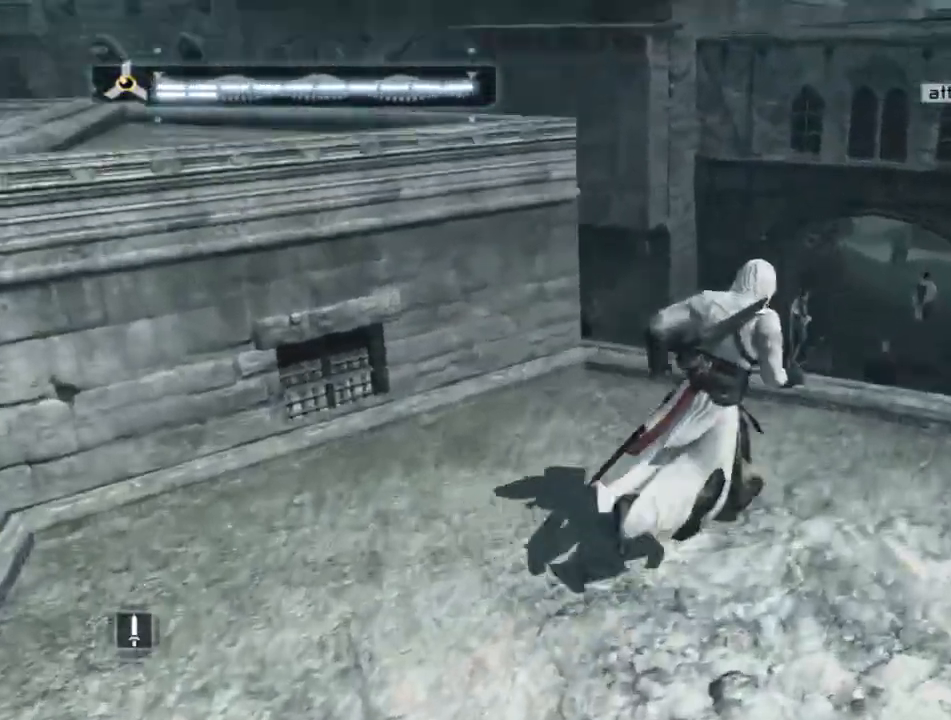
{"keys": ["w"], "mouse": [], "mouse_move": "left", "events": [[150, "w", "up"], [200, "shift", "up"], [400, "d", "up"], [500, "w", "down"]]}
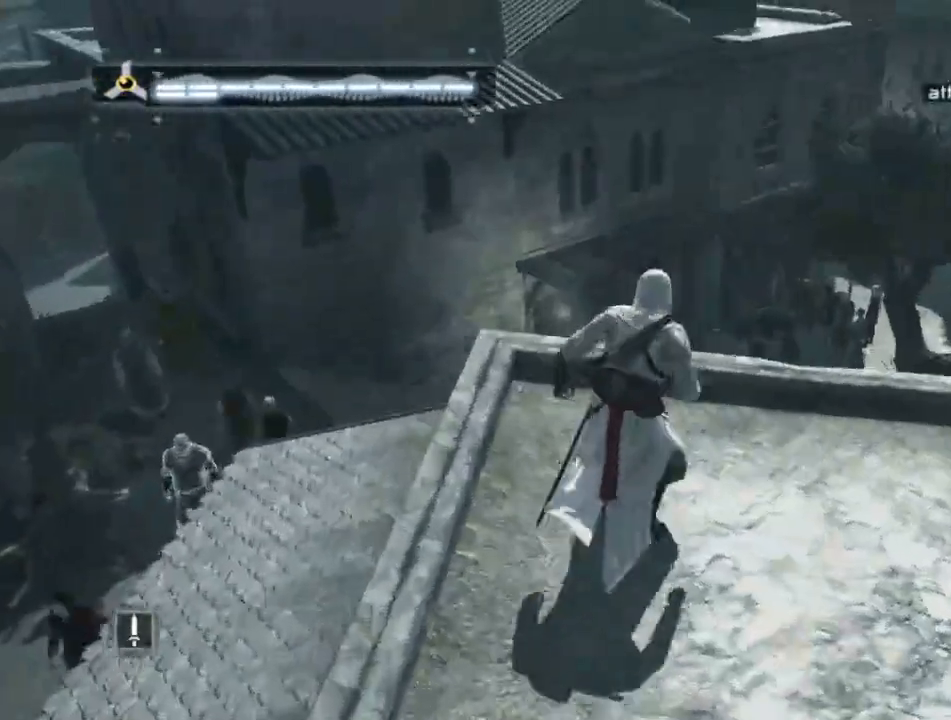
{"keys": ["w"], "mouse": [], "mouse_move": "left", "events": [[184, "w", "up"], [367, "w", "down"]]}
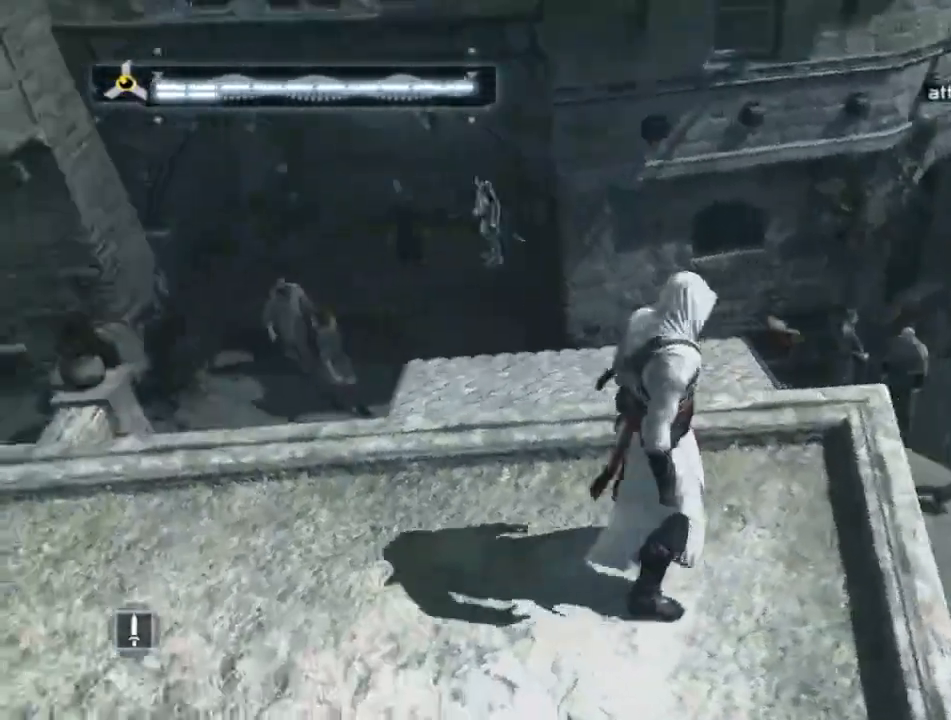
{"keys": ["shift", "w"], "mouse": [], "mouse_move": "left", "events": [[50, "shift", "down"]]}
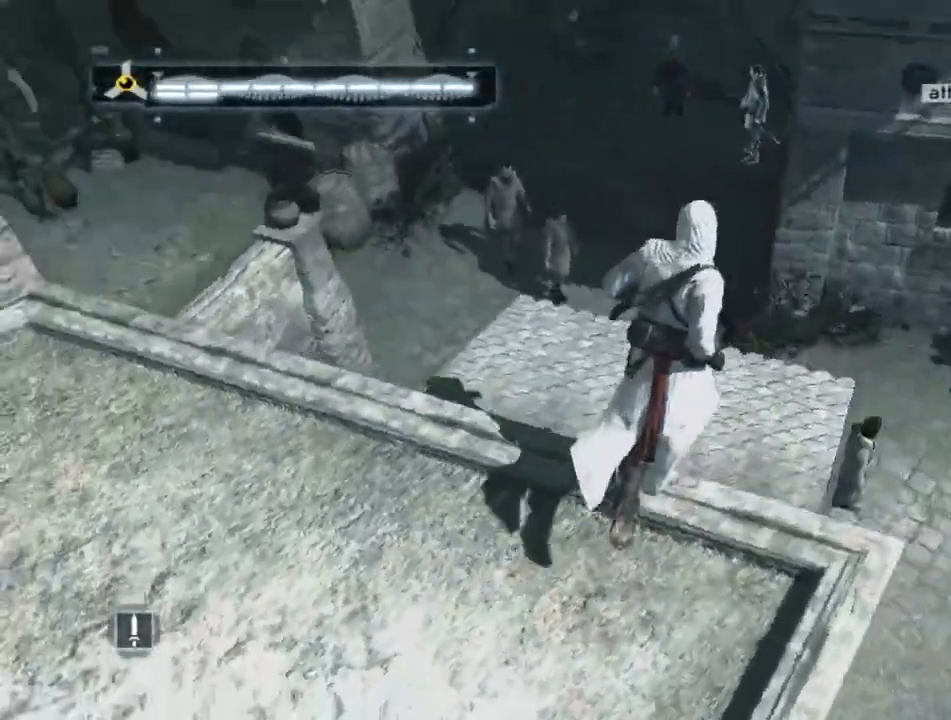
{"keys": [], "mouse": [], "mouse_move": "still", "events": [[117, "w", "up"], [200, "shift", "up"]]}
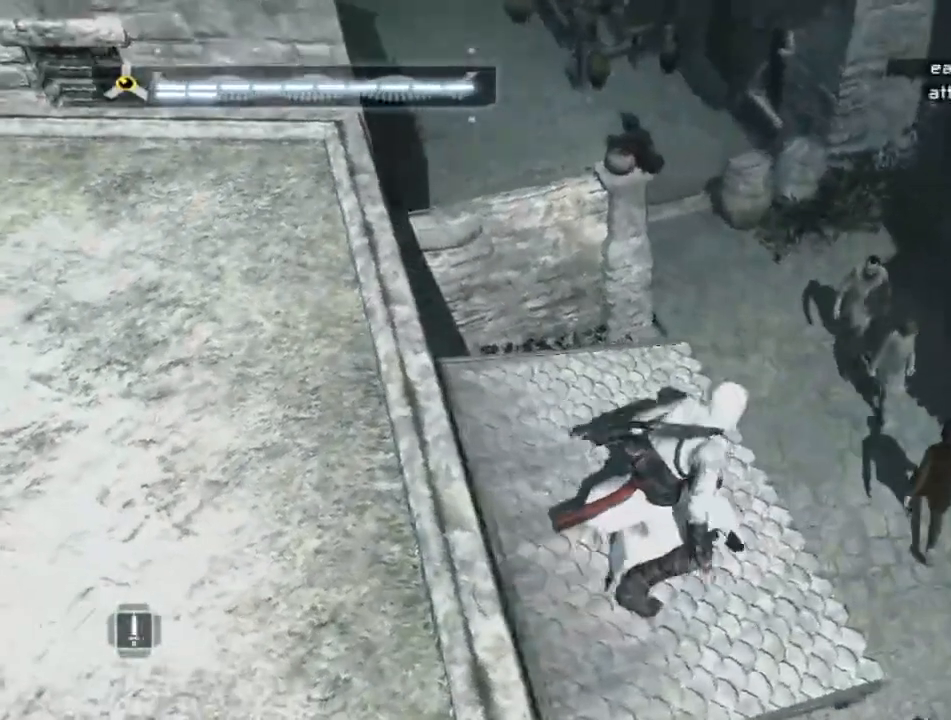
{"keys": ["w"], "mouse": [], "mouse_move": "up-right", "events": [[317, "w", "down"]]}
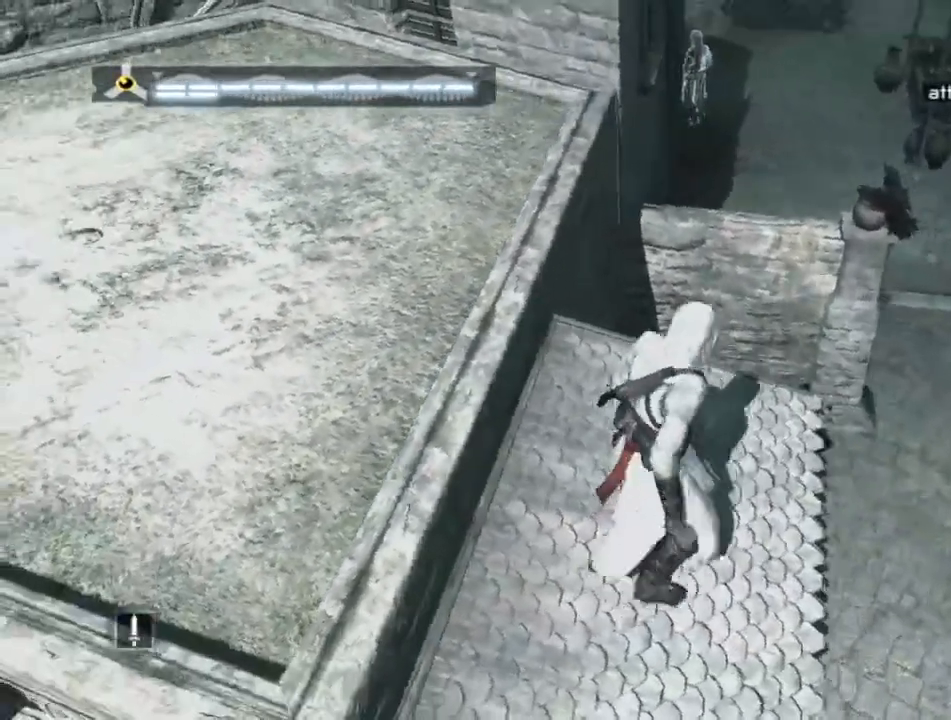
{"keys": ["w"], "mouse": [], "mouse_move": "right", "events": []}